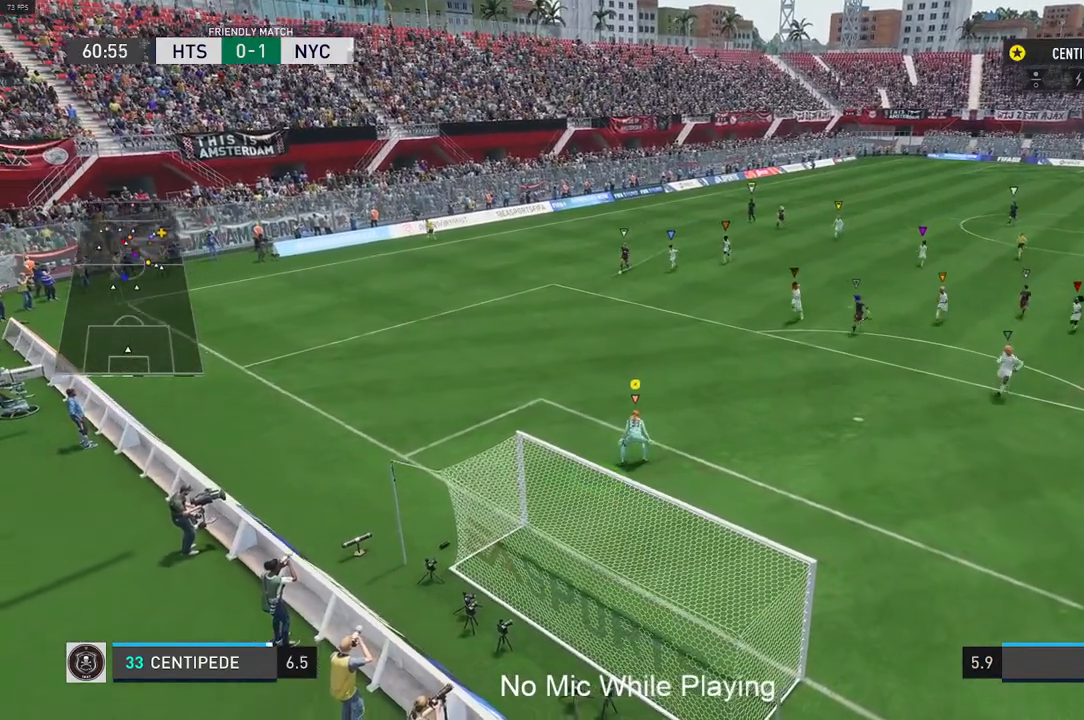
Gameplay with a controller (Xbox layout); each line is a JSON object with the inputs held at the frame after it. "events" lists button and stick changes between this image and that frame as [ms after this image, input, new state], when the widget could be followed in between. Not read: L3 R3.
{"buttons": [], "left_stick": "up-right", "right_stick": "center", "events": [[267, "left_stick", "down-right"], [367, "left_stick", "up-right"]]}
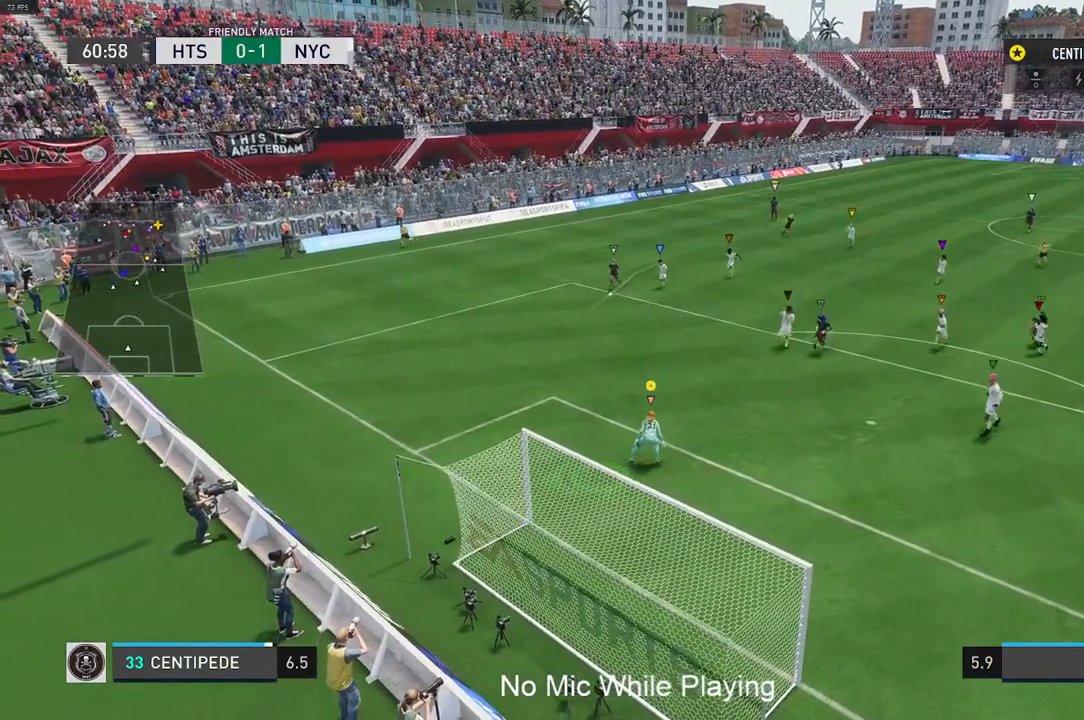
{"buttons": ["L1"], "left_stick": "down-left", "right_stick": "center", "events": [[83, "left_stick", "center"], [333, "left_stick", "down-left"], [450, "L1", "down"]]}
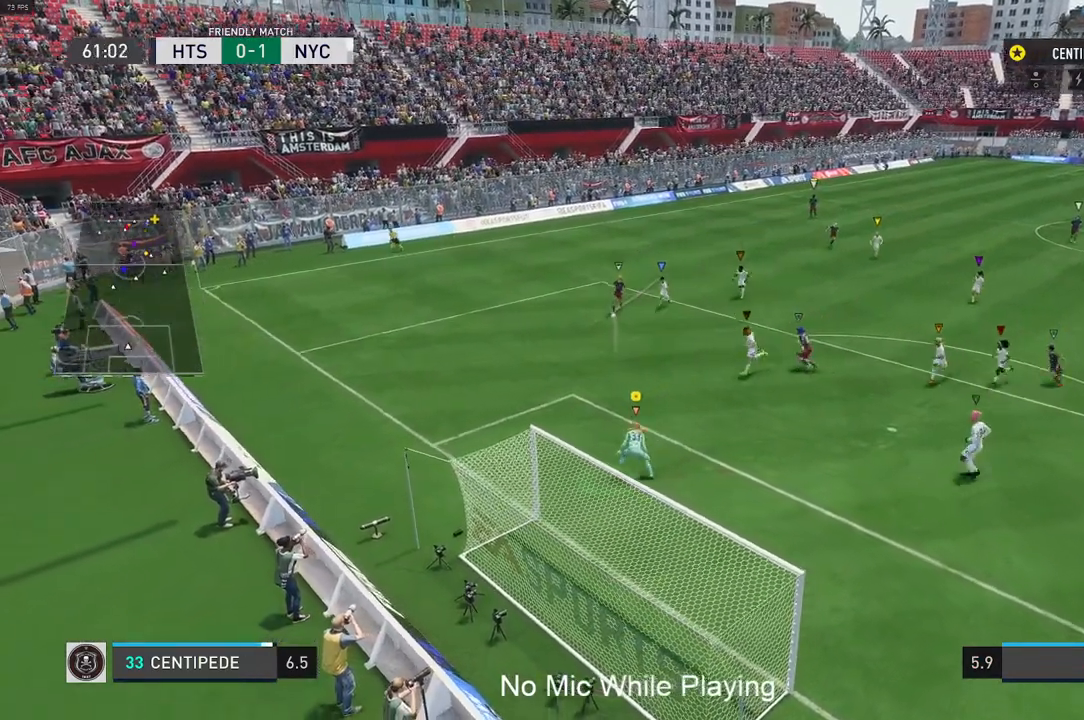
{"buttons": [], "left_stick": "down-right", "right_stick": "center", "events": [[67, "left_stick", "center"], [183, "left_stick", "down-right"], [300, "L1", "up"], [367, "L1", "down"], [483, "L1", "up"]]}
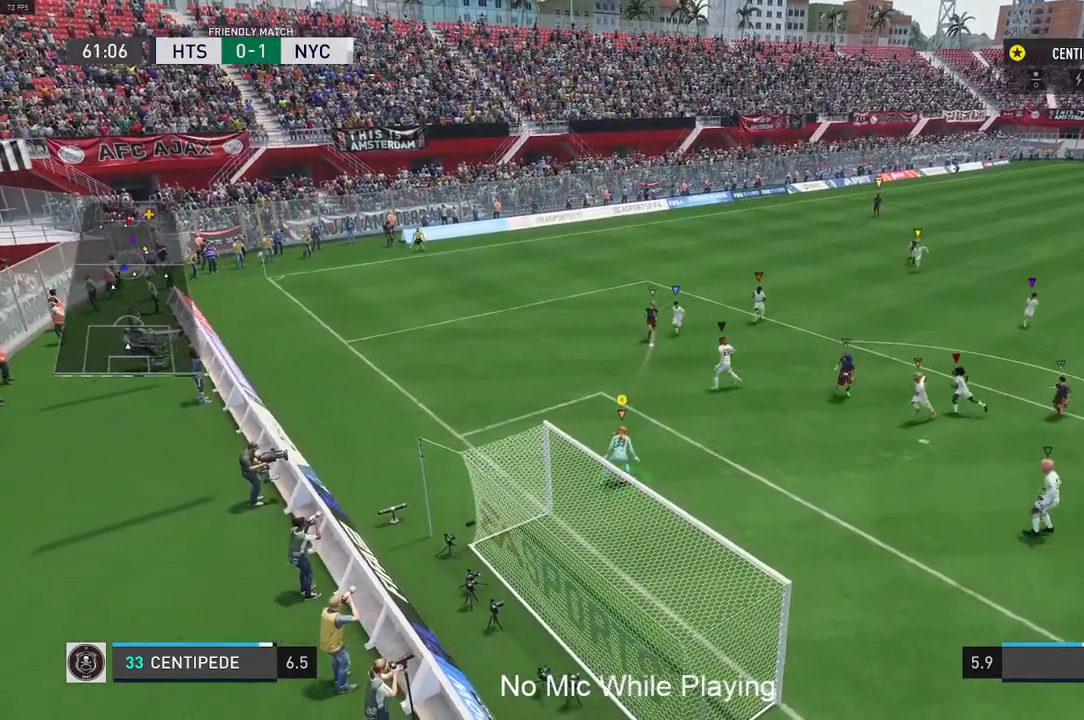
{"buttons": ["L1"], "left_stick": "down", "right_stick": "center", "events": [[183, "left_stick", "down"], [283, "L1", "down"]]}
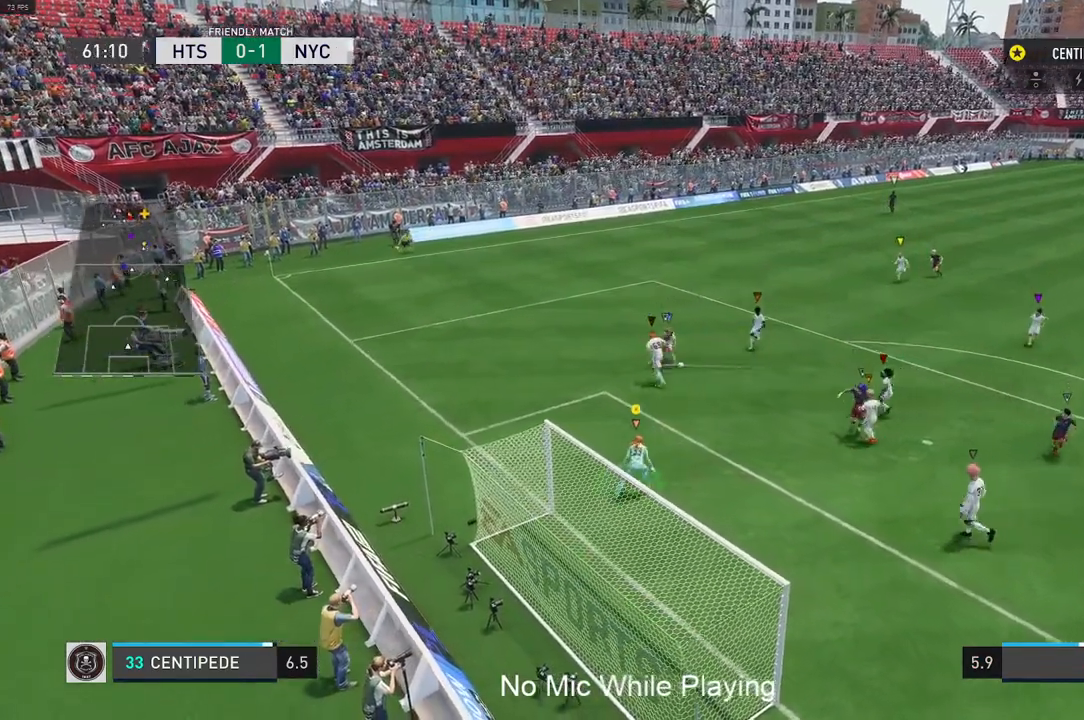
{"buttons": [], "left_stick": "down-right", "right_stick": "center", "events": [[33, "L1", "up"], [33, "right_stick", "right"], [117, "right_stick", "down"], [150, "L1", "down"], [250, "L1", "up"], [417, "left_stick", "down-right"], [417, "right_stick", "center"]]}
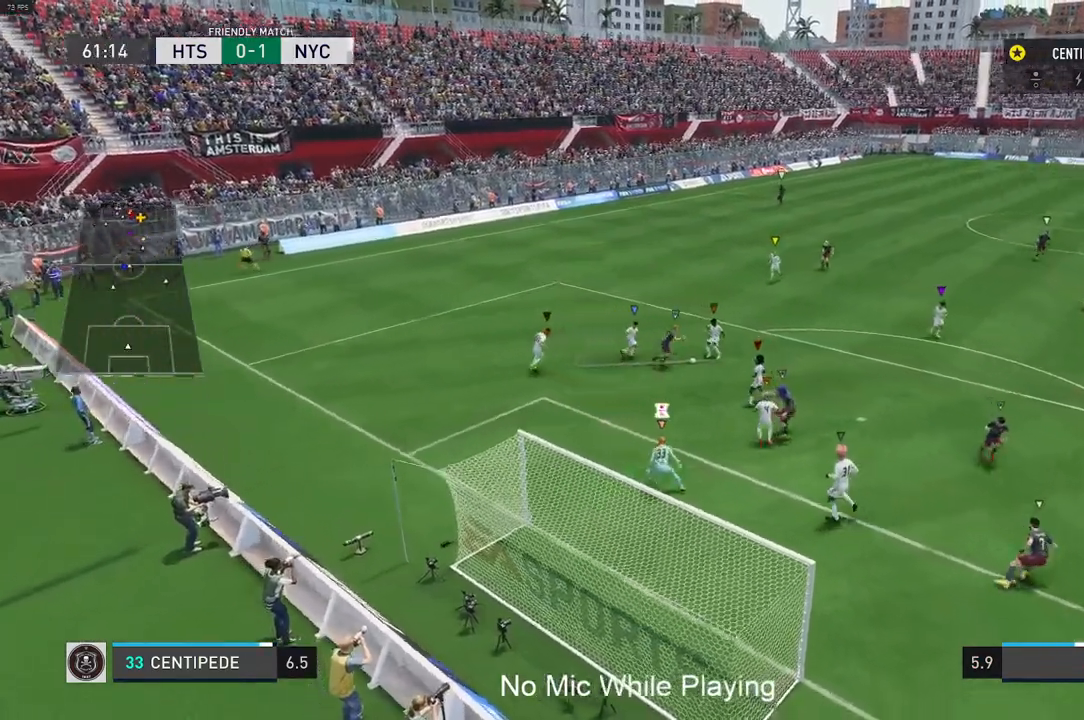
{"buttons": [], "left_stick": "down-right", "right_stick": "center", "events": [[83, "left_stick", "down"], [283, "L1", "down"], [467, "L1", "up"], [467, "left_stick", "down-right"]]}
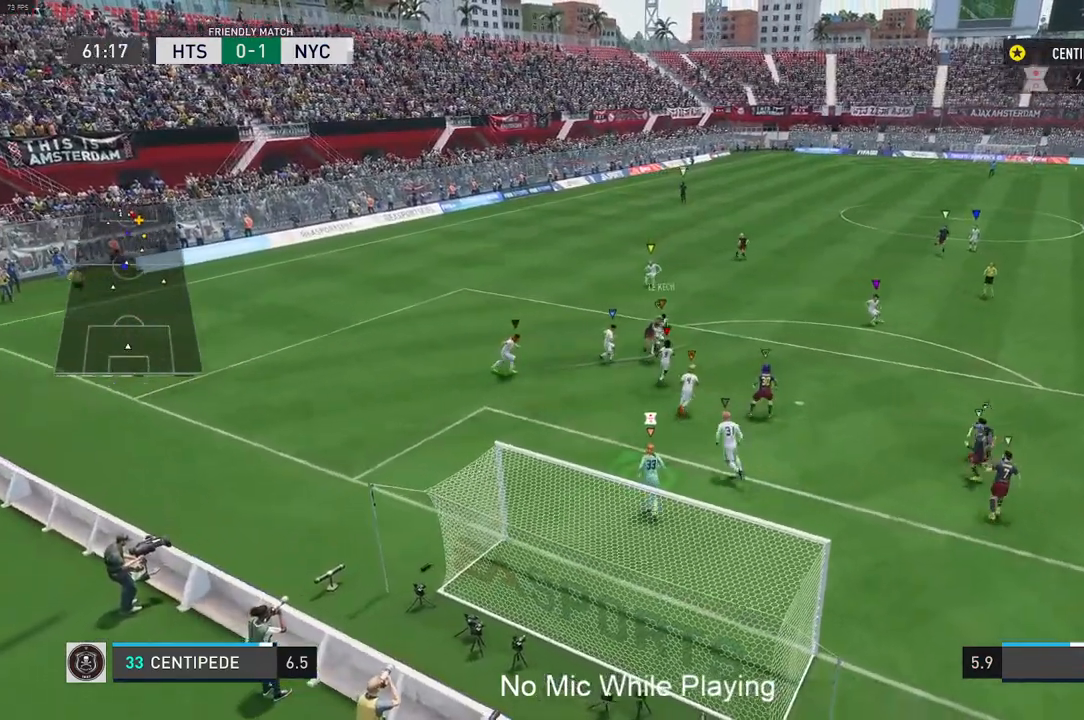
{"buttons": [], "left_stick": "center", "right_stick": "center"}
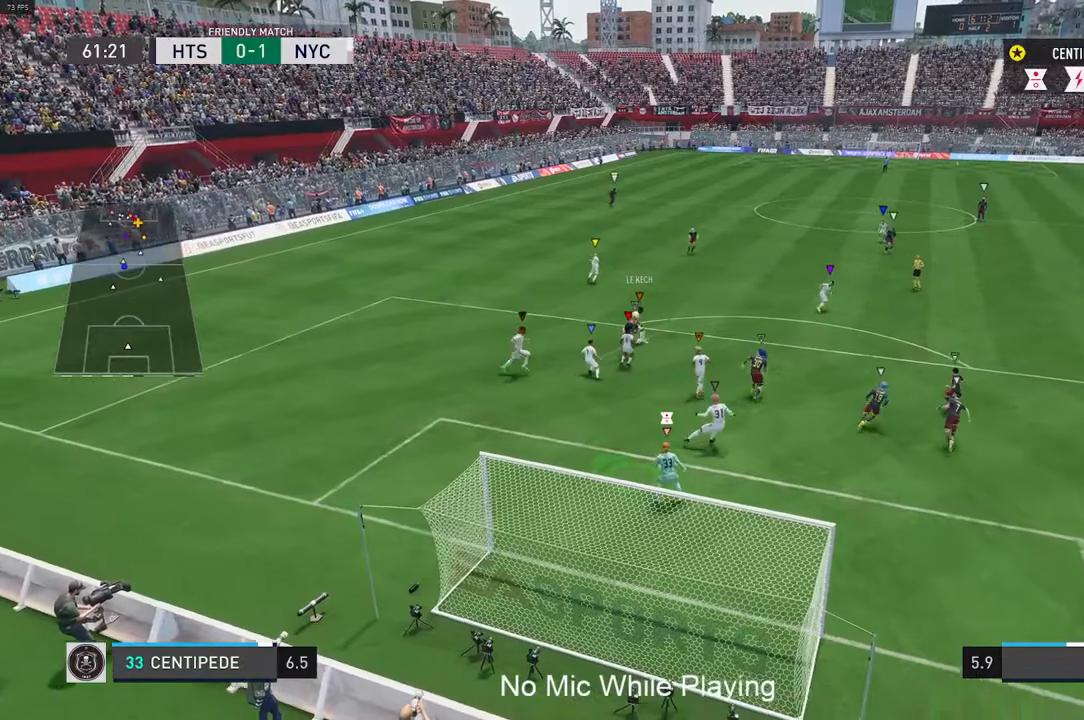
{"buttons": [], "left_stick": "center", "right_stick": "center", "events": []}
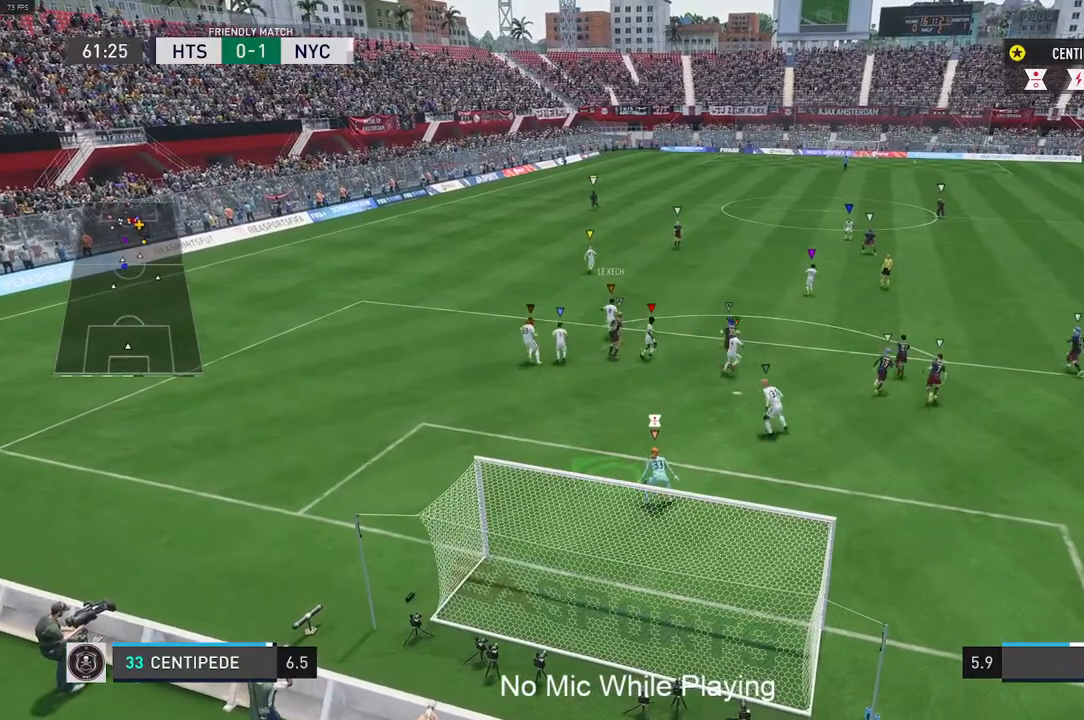
{"buttons": [], "left_stick": "center", "right_stick": "center", "events": []}
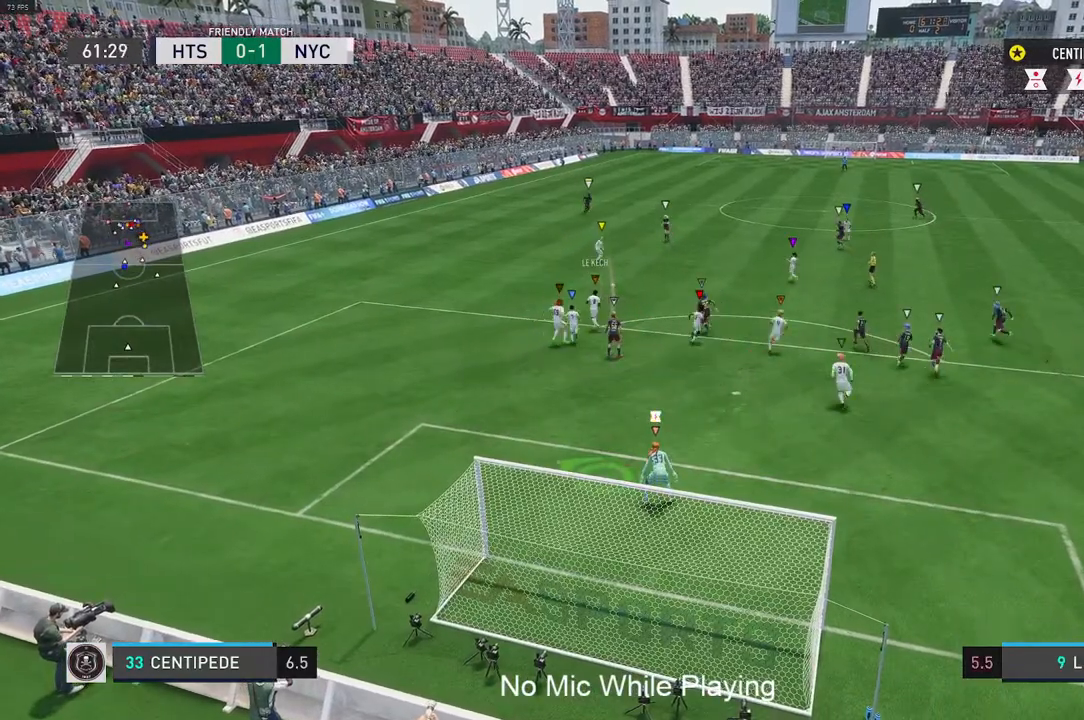
{"buttons": ["L2"], "left_stick": "up", "right_stick": "center", "events": [[83, "left_stick", "up-left"], [183, "left_stick", "up"], [433, "L2", "down"]]}
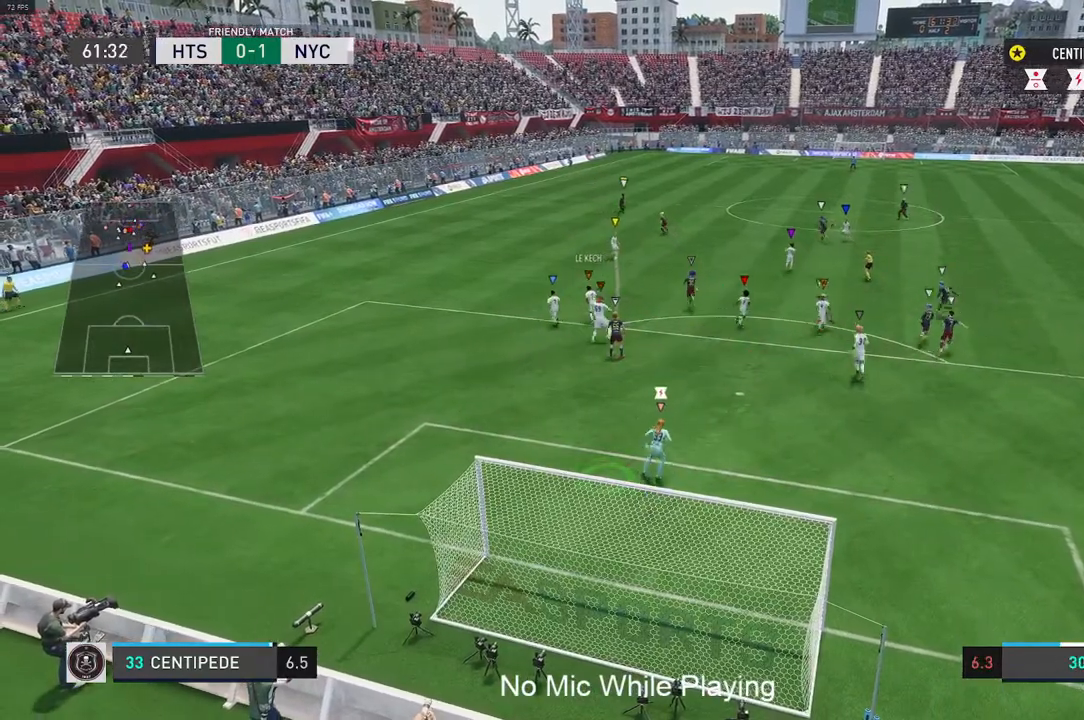
{"buttons": [], "left_stick": "center", "right_stick": "center", "events": [[367, "L2", "up"], [483, "left_stick", "center"]]}
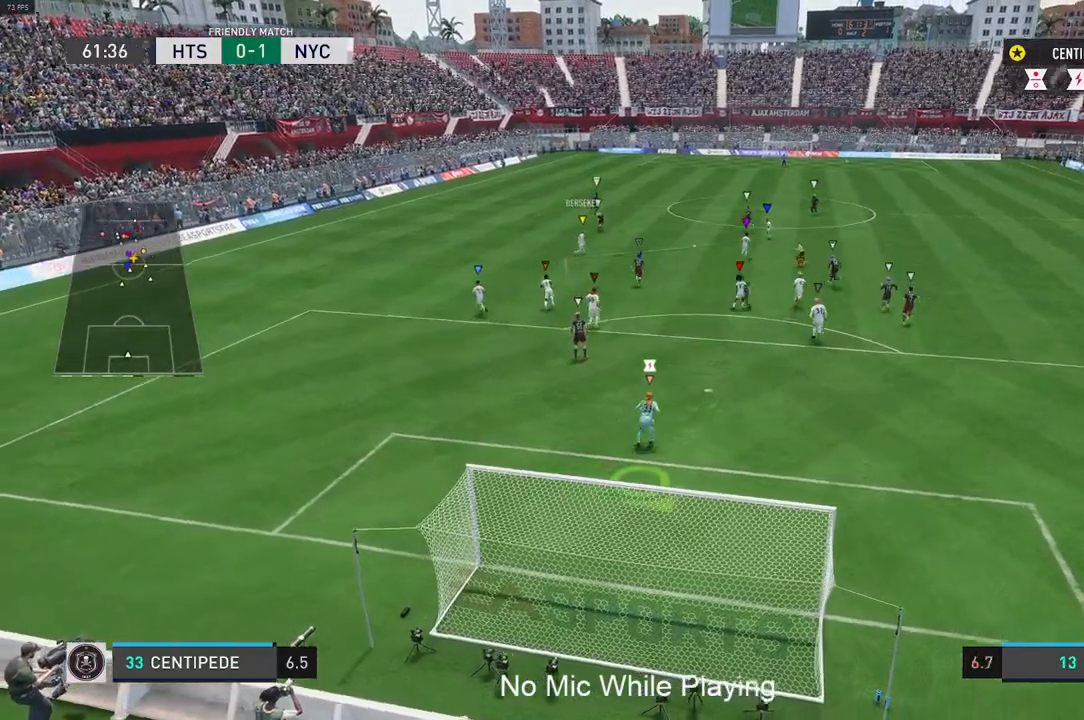
{"buttons": ["L2"], "left_stick": "up-right", "right_stick": "center", "events": [[300, "left_stick", "up-right"], [500, "L2", "down"]]}
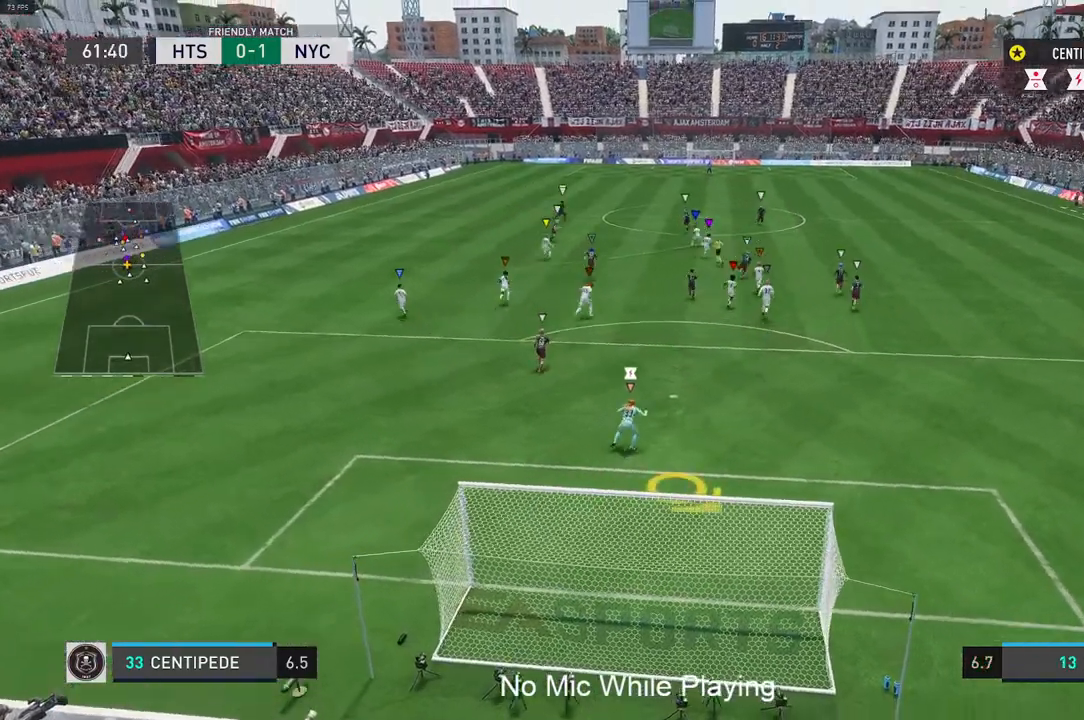
{"buttons": [], "left_stick": "center", "right_stick": "center", "events": [[267, "L2", "up"], [317, "left_stick", "center"]]}
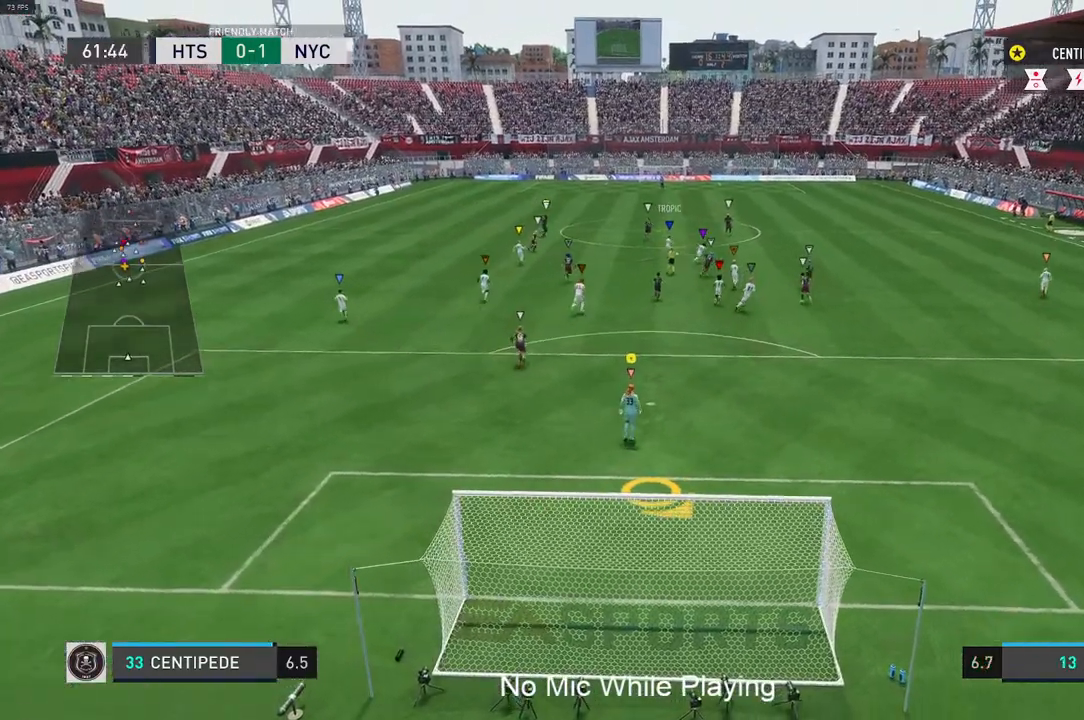
{"buttons": ["L2"], "left_stick": "up-right", "right_stick": "center", "events": [[300, "left_stick", "right"], [433, "L2", "down"], [467, "left_stick", "up-right"]]}
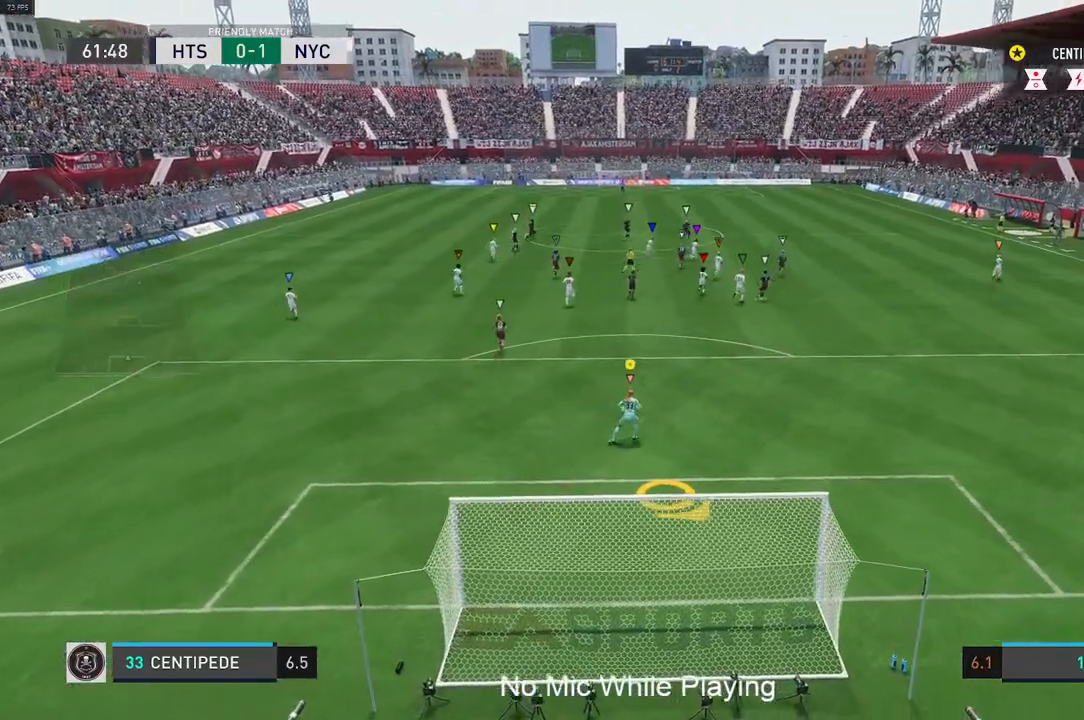
{"buttons": [], "left_stick": "up-right", "right_stick": "center", "events": [[383, "L2", "up"]]}
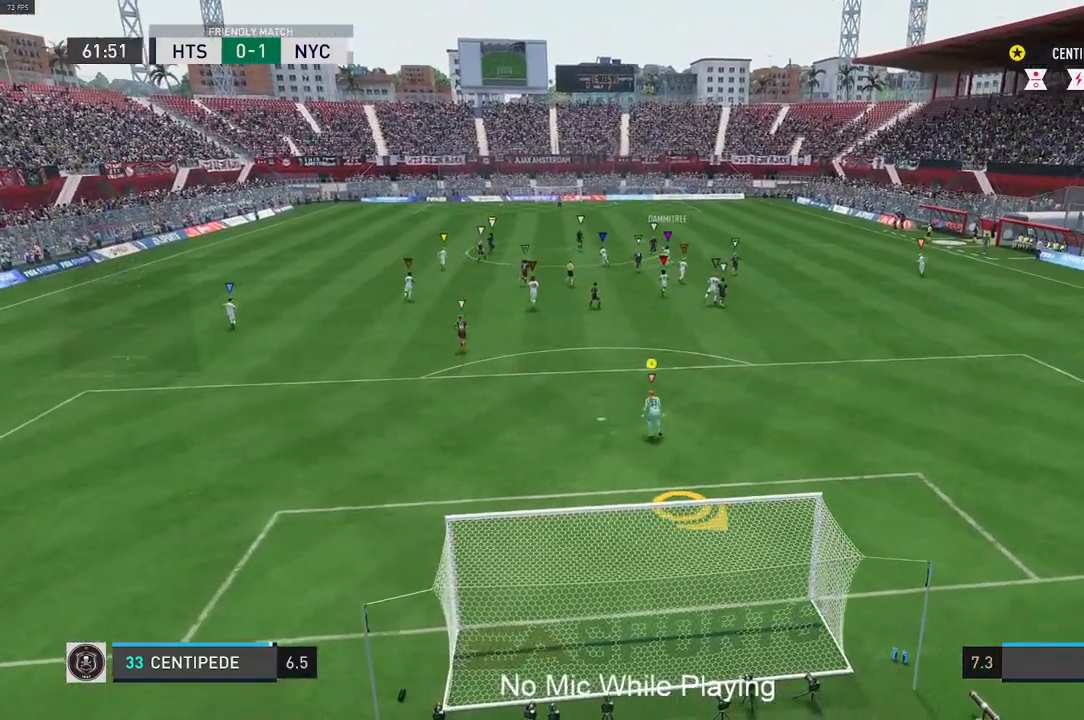
{"buttons": [], "left_stick": "center", "right_stick": "center", "events": [[233, "left_stick", "center"]]}
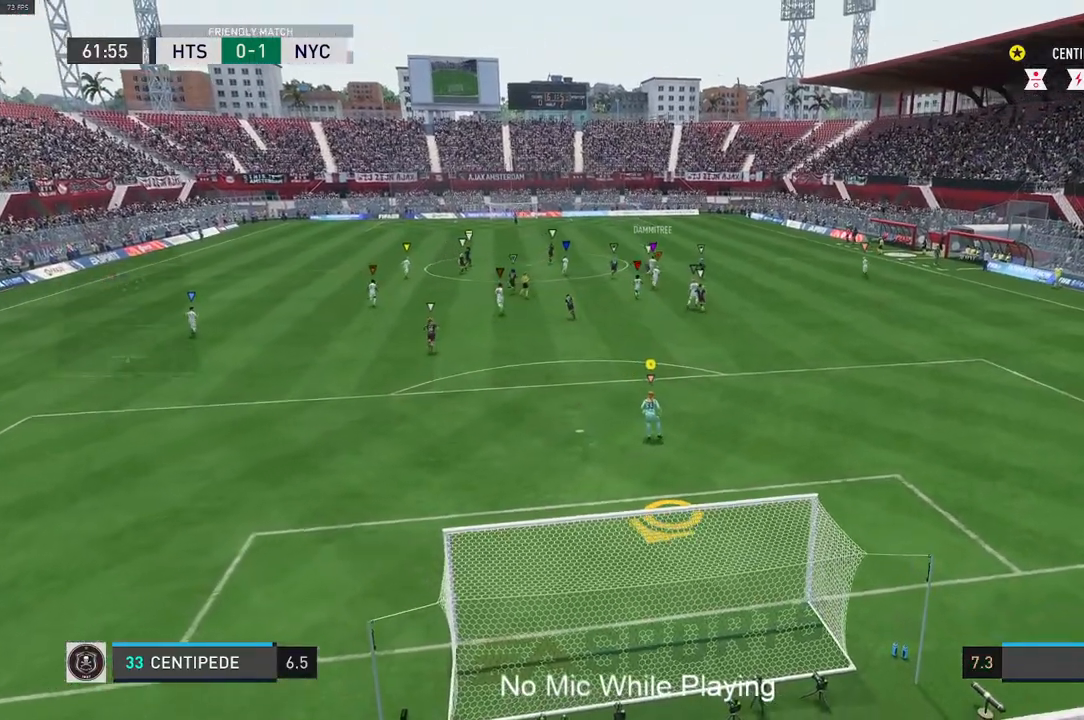
{"buttons": [], "left_stick": "center", "right_stick": "center", "events": []}
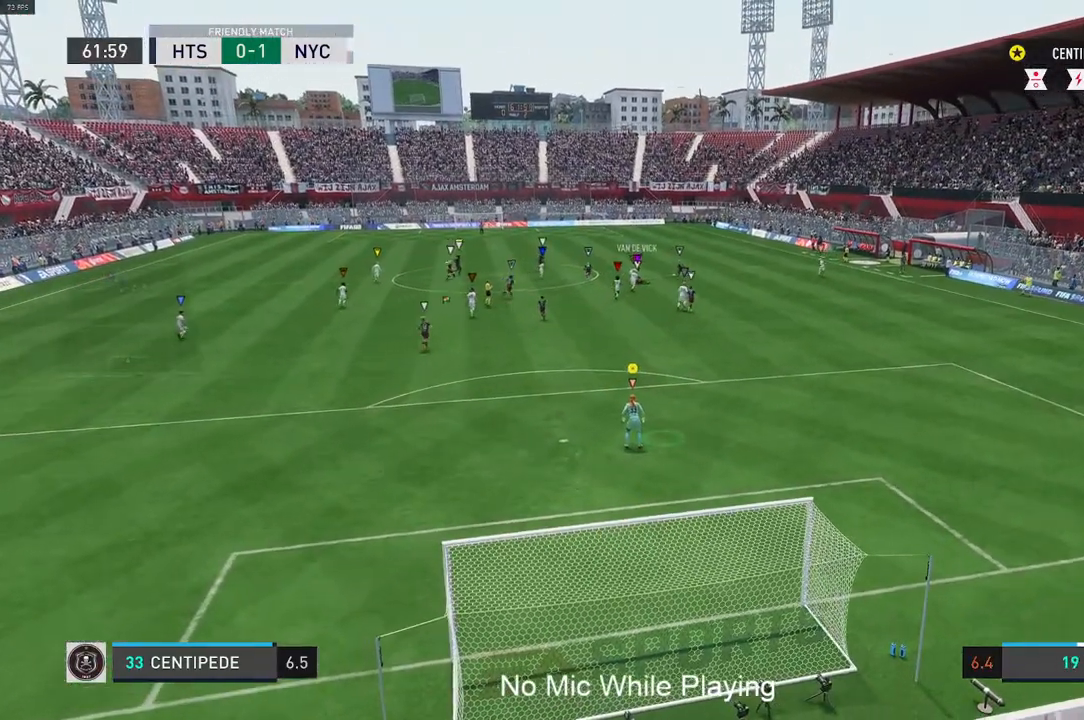
{"buttons": [], "left_stick": "center", "right_stick": "center", "events": []}
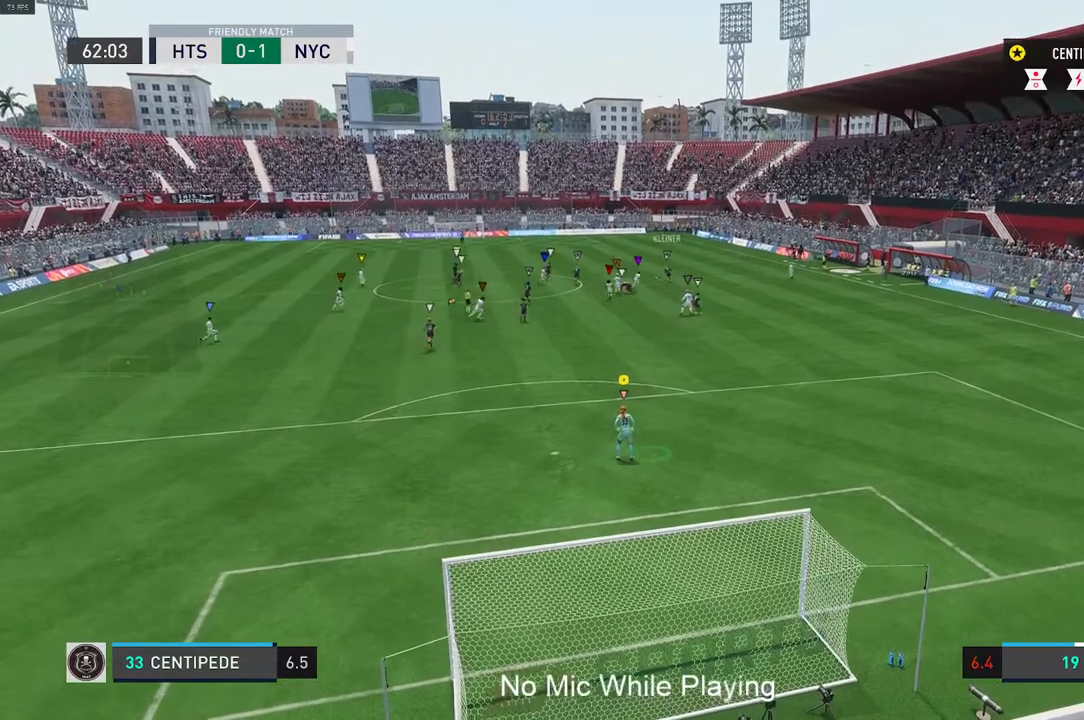
{"buttons": [], "left_stick": "center", "right_stick": "center", "events": []}
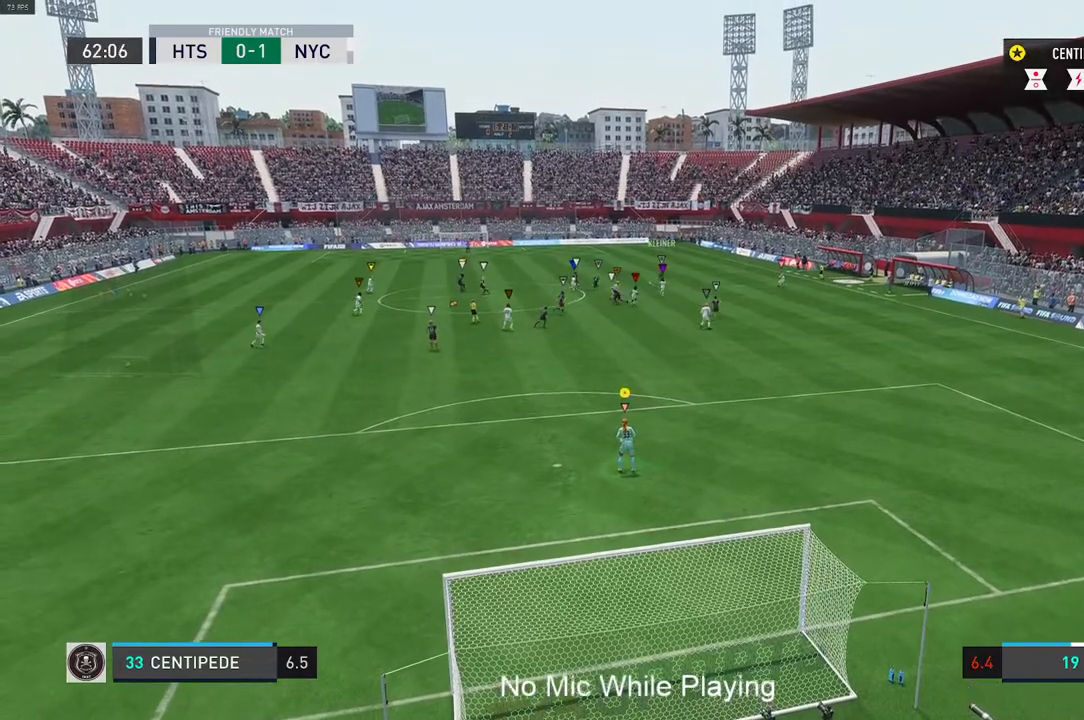
{"buttons": [], "left_stick": "center", "right_stick": "center", "events": []}
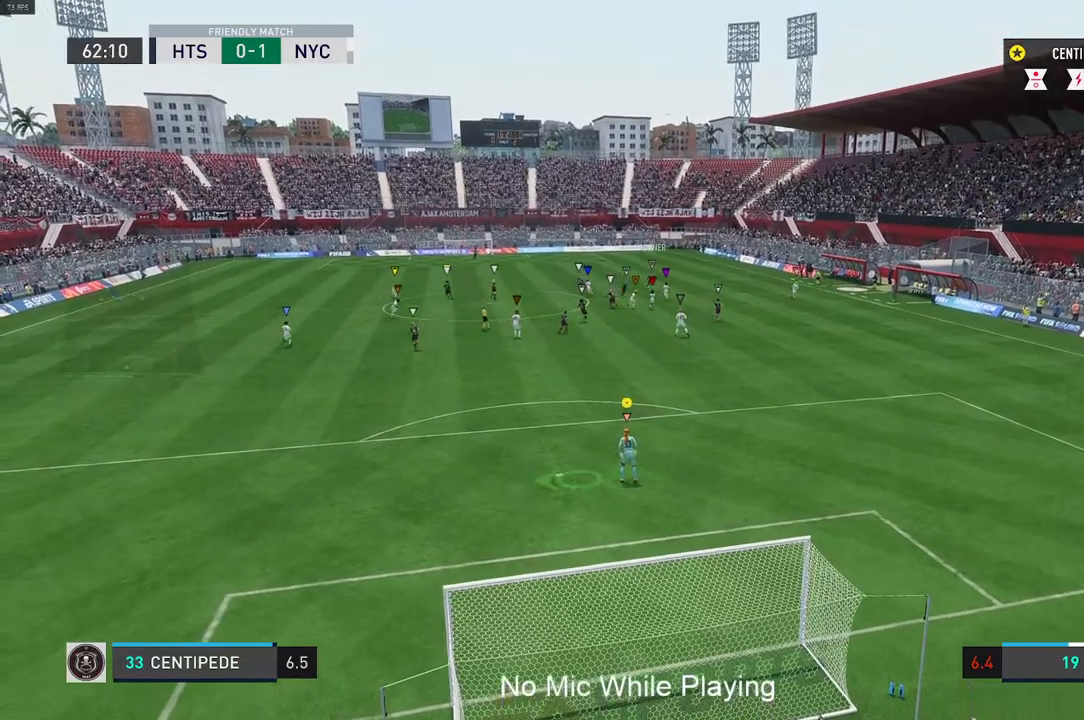
{"buttons": [], "left_stick": "center", "right_stick": "center", "events": []}
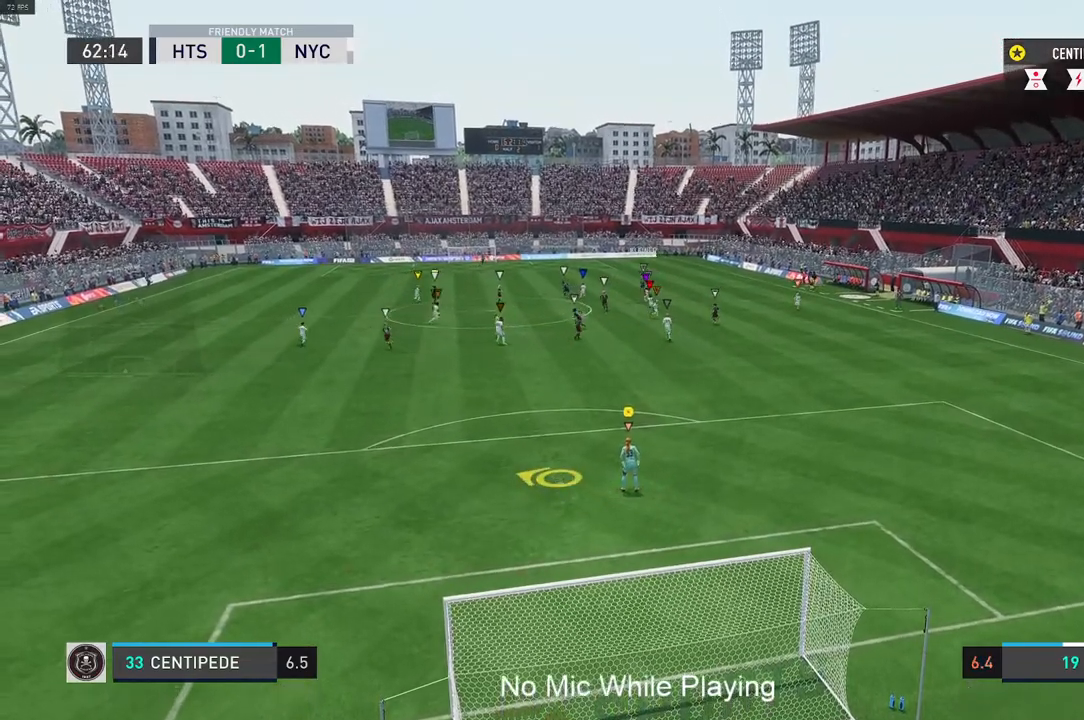
{"buttons": [], "left_stick": "center", "right_stick": "center", "events": []}
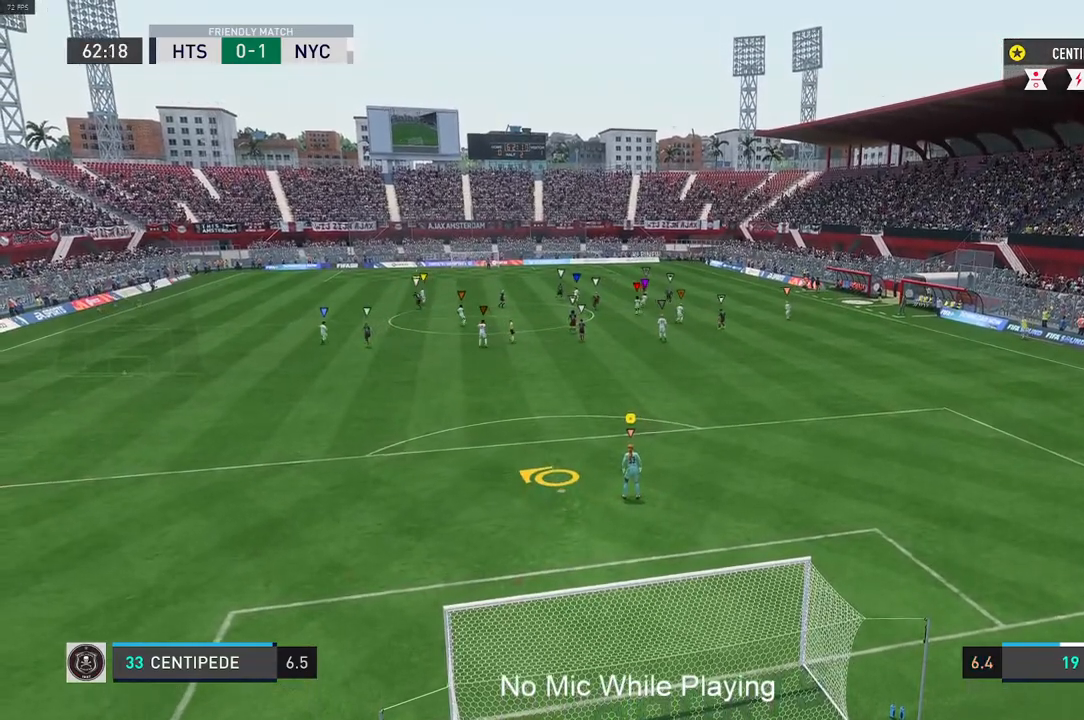
{"buttons": [], "left_stick": "center", "right_stick": "center", "events": [[117, "left_stick", "left"], [350, "left_stick", "center"]]}
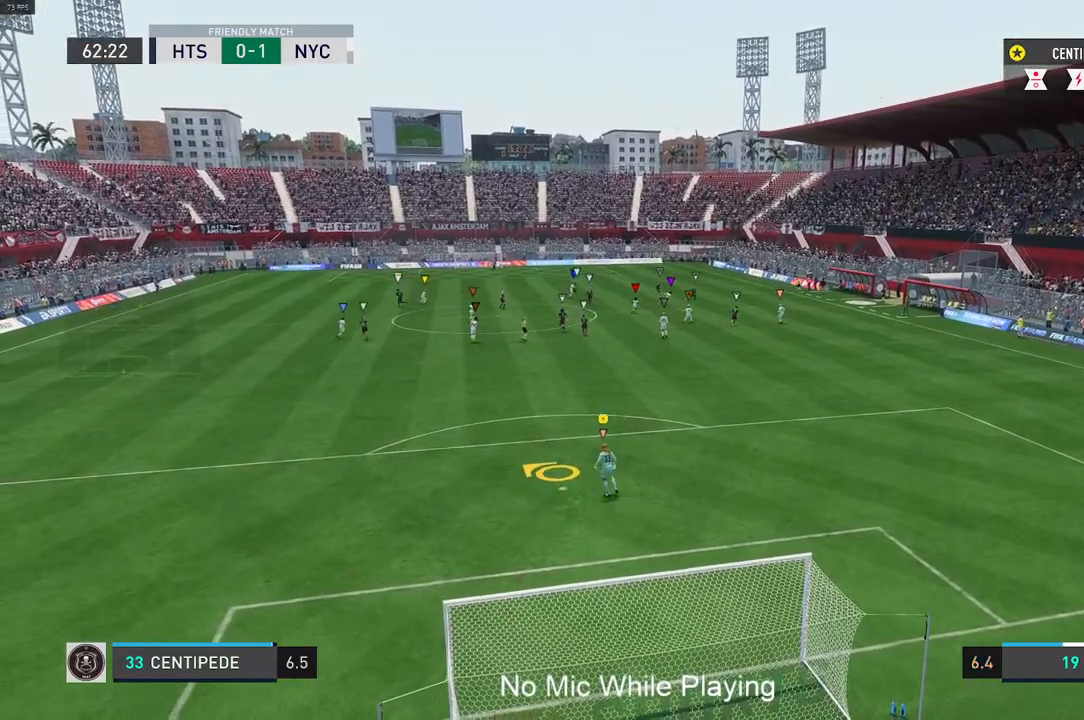
{"buttons": [], "left_stick": "center", "right_stick": "center", "events": []}
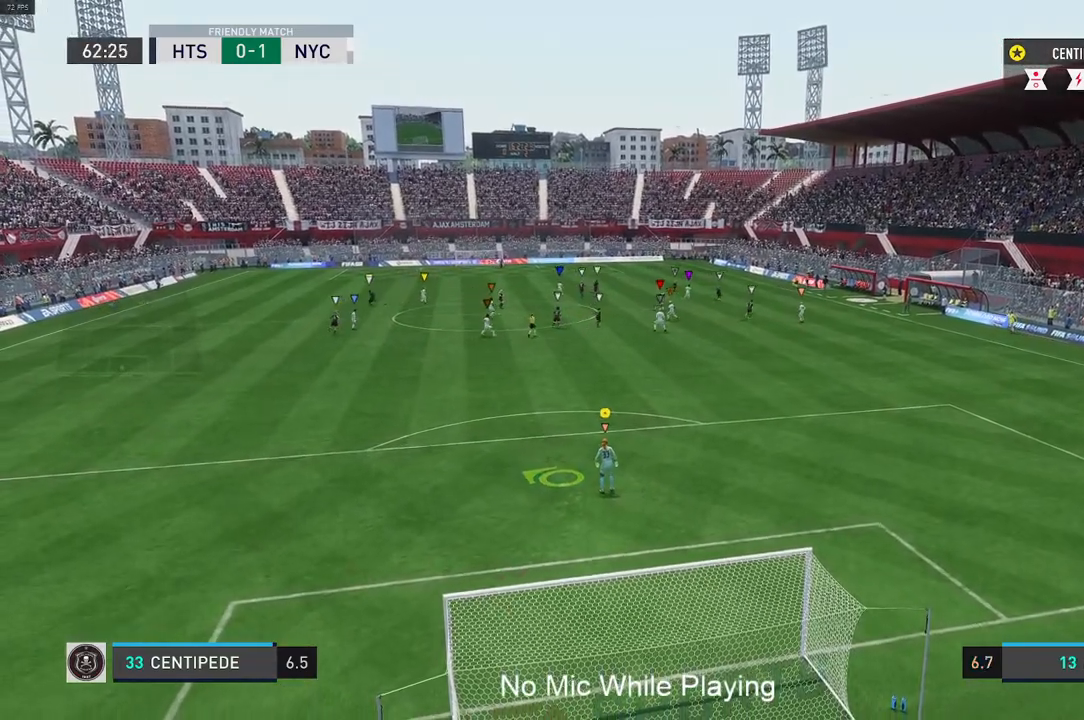
{"buttons": [], "left_stick": "center", "right_stick": "center", "events": []}
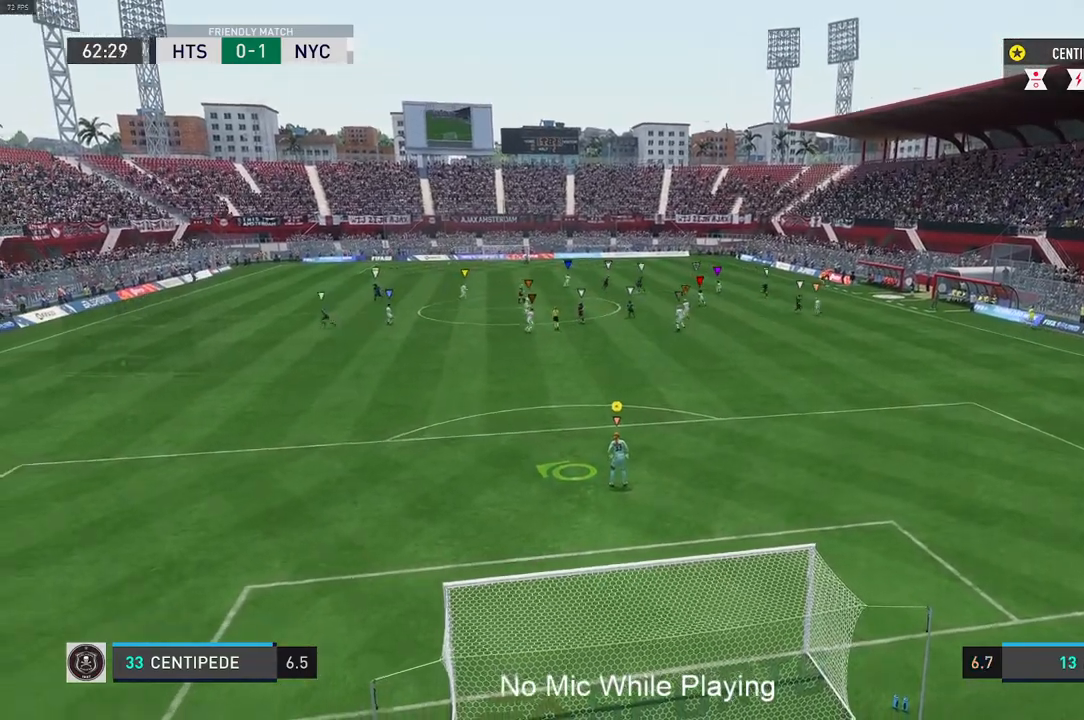
{"buttons": [], "left_stick": "center", "right_stick": "center", "events": [[67, "left_stick", "left"], [400, "left_stick", "center"]]}
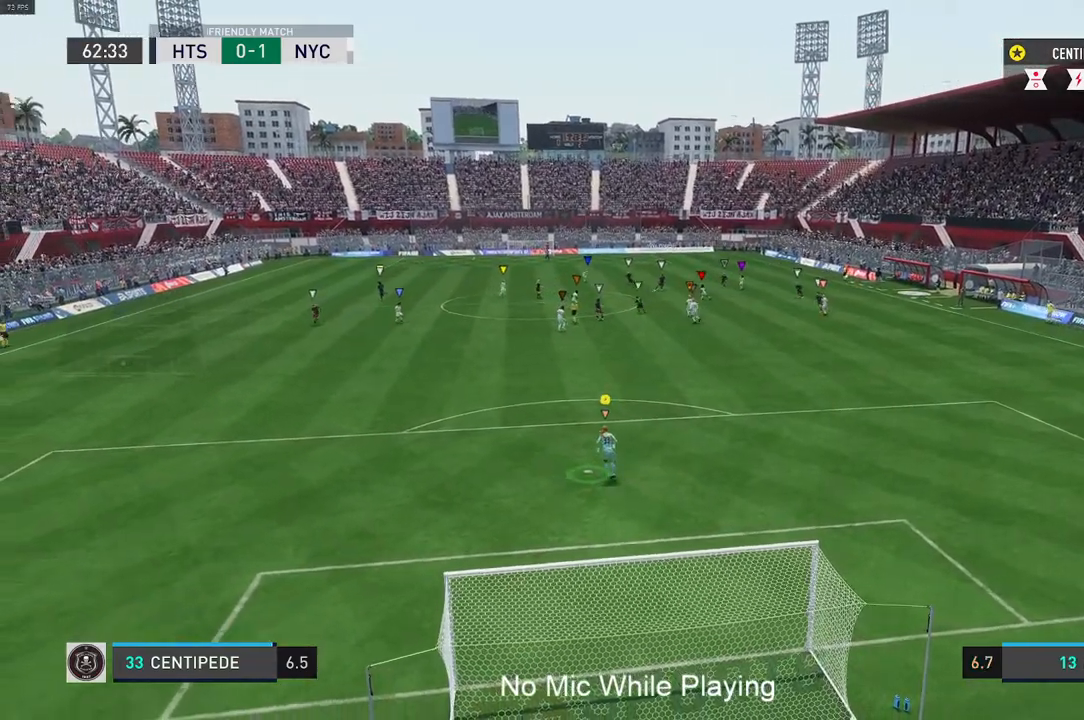
{"buttons": [], "left_stick": "center", "right_stick": "center", "events": []}
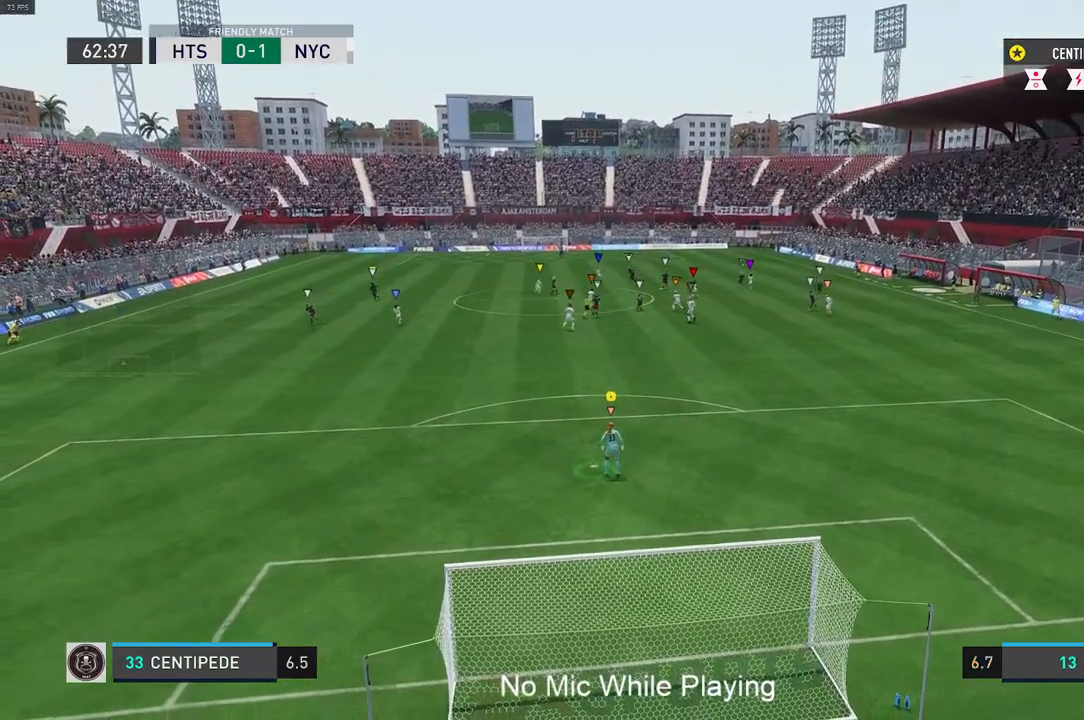
{"buttons": [], "left_stick": "center", "right_stick": "center", "events": []}
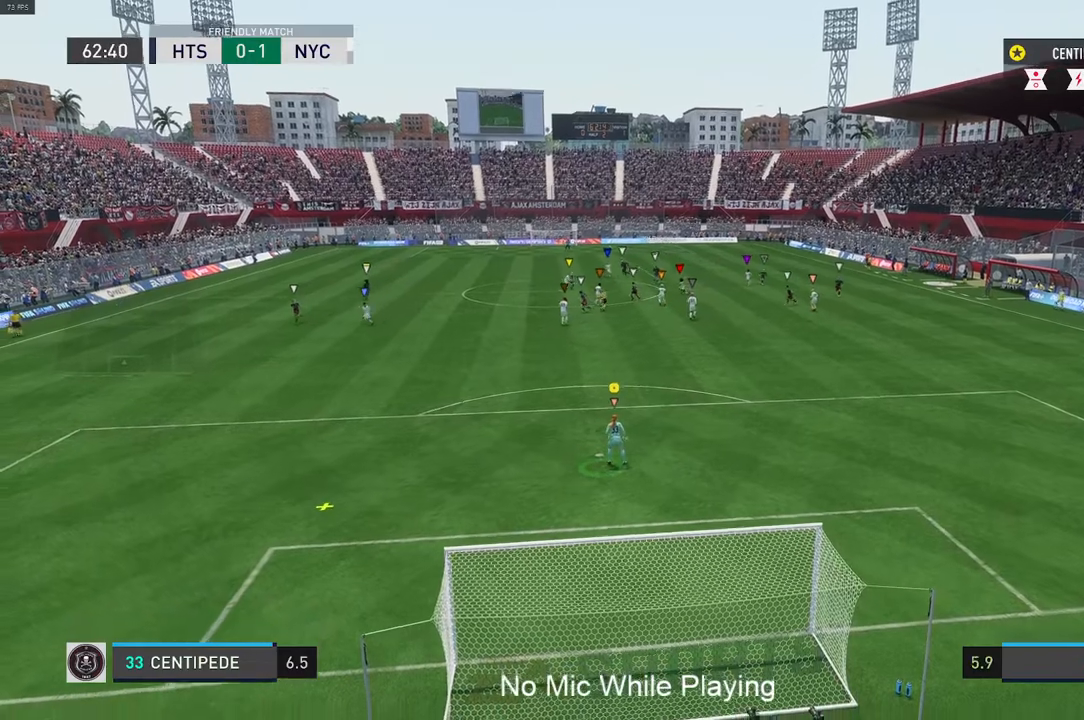
{"buttons": ["L1"], "left_stick": "down-left", "right_stick": "center", "events": [[17, "L1", "down"], [350, "left_stick", "left"], [417, "left_stick", "down-left"]]}